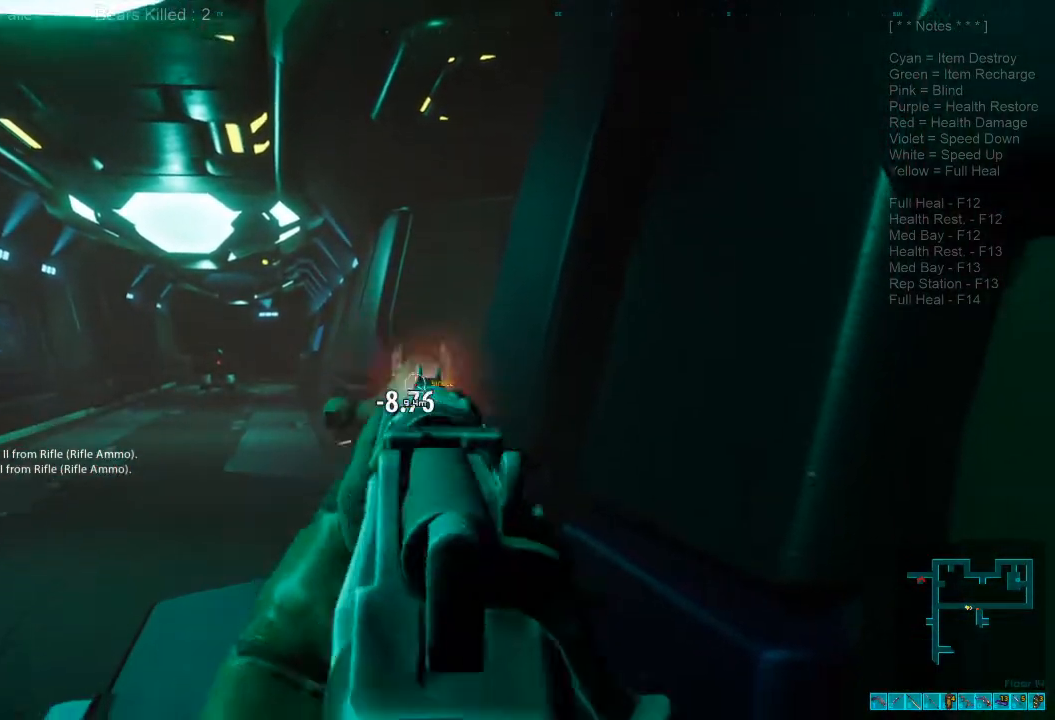
Gameplay with keyboard and mouse; each line is a JSON object with the keys and mouse buttons held at the frame after it. "events" lists presses ("down") and releases ("up") of "1", "2", "3", "4", "a", "alt", "c", "caps_lock", "ctrl", "d", "e", "f", "q", "r", "s", "shift", "space", "super", "tab", "tilde", "v", "w", "x", "z", "mouse_left", "mouse_wheel", "mouse_right", "mouse_mb4" and "mouse_mb5" between this image and that frame as [ms after this image, input, new state], when the widget could be followed in between. "mouse_left", "mouse_wheel", "mouse_right", "mouse_mb4", "mouse_mb5" = the "left", "wheel", "right", "mb4", "mb5" buttons of the "mouse" list. No other keys are recorded. "wheel" means that the mouse wheel is clicked or scrolled. Mouse movement is not recorded.
{"keys": ["d", "s"], "mouse": [], "events": [[434, "d", "down"]]}
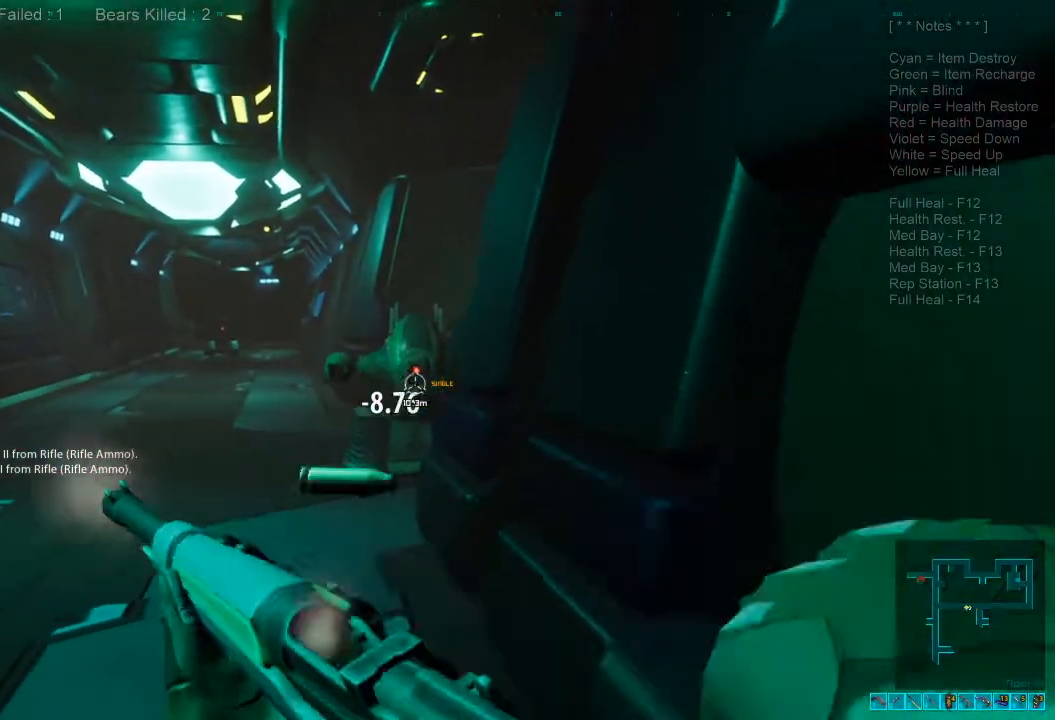
{"keys": ["s"], "mouse": [], "events": [[34, "d", "up"]]}
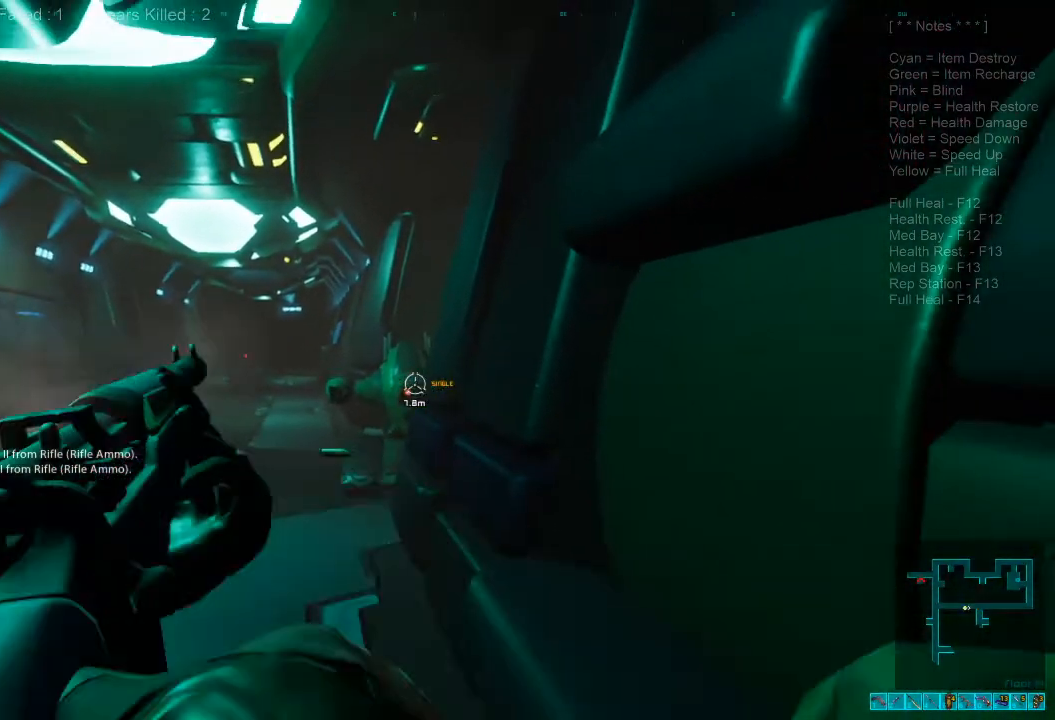
{"keys": ["s"], "mouse": ["left"], "events": [[467, "mouse_left", "down"]]}
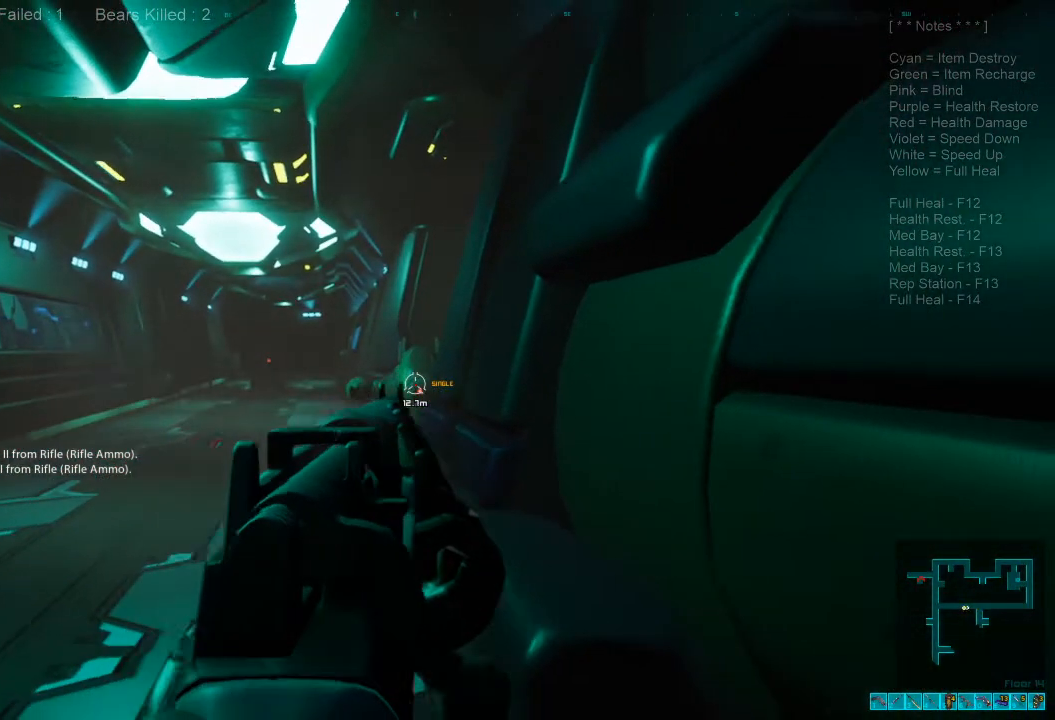
{"keys": ["ctrl", "s"], "mouse": [], "events": [[134, "mouse_left", "up"], [467, "ctrl", "down"]]}
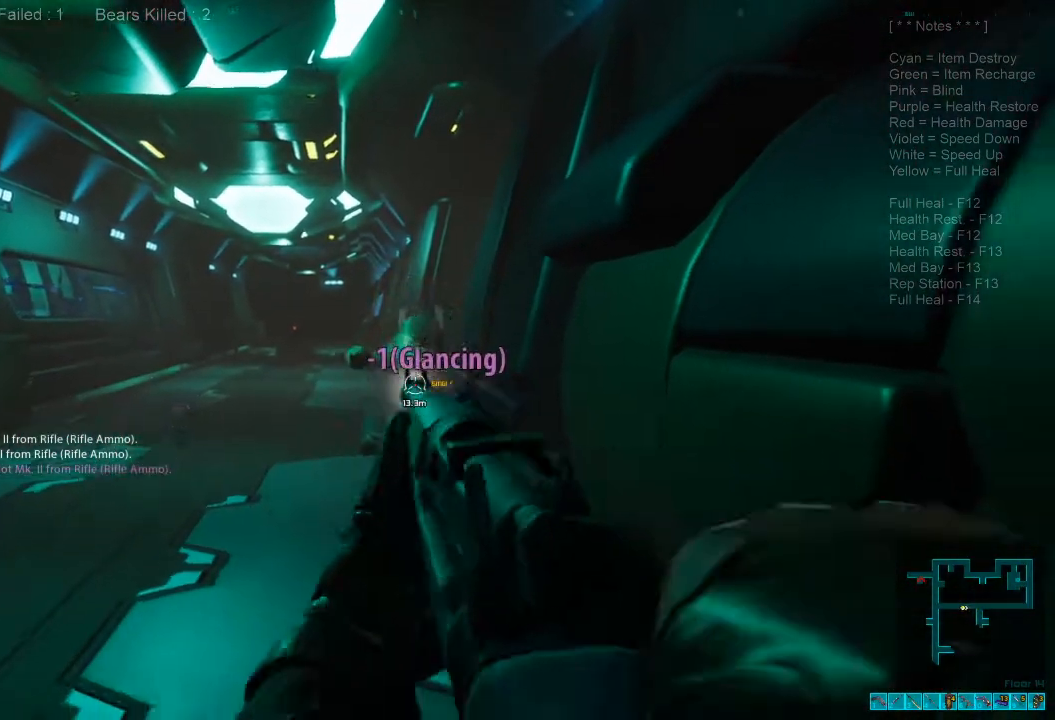
{"keys": ["d", "s"], "mouse": [], "events": [[300, "ctrl", "up"], [434, "d", "down"]]}
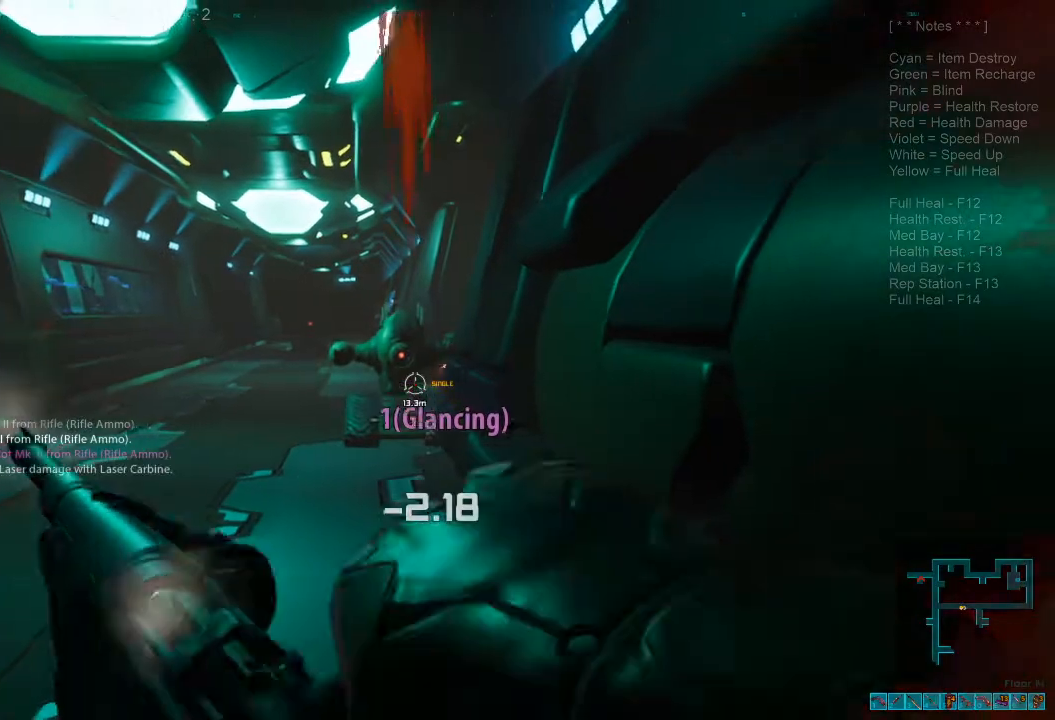
{"keys": ["s"], "mouse": []}
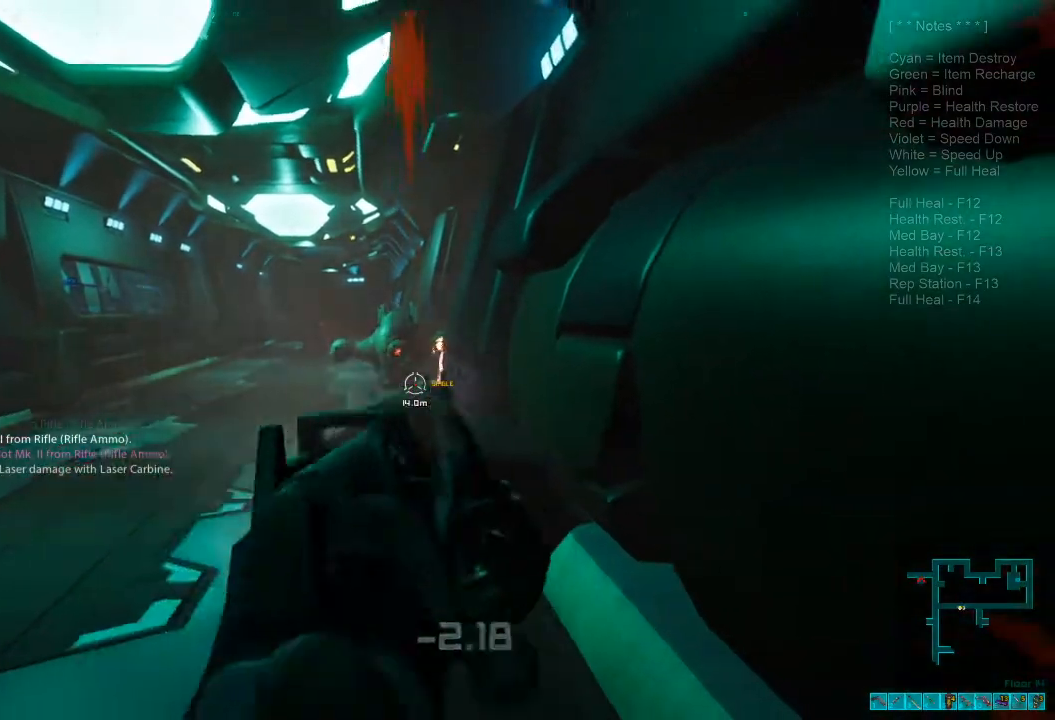
{"keys": ["s"], "mouse": [], "events": []}
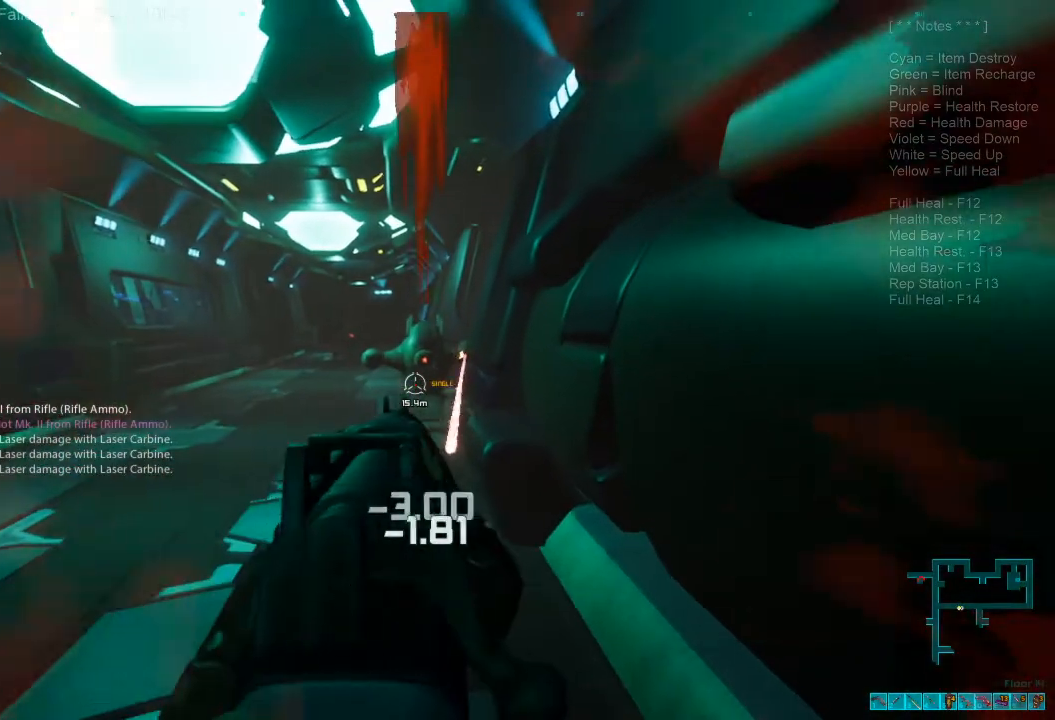
{"keys": ["d", "s"], "mouse": [], "events": [[67, "mouse_left", "down"], [167, "mouse_left", "up"], [234, "d", "down"]]}
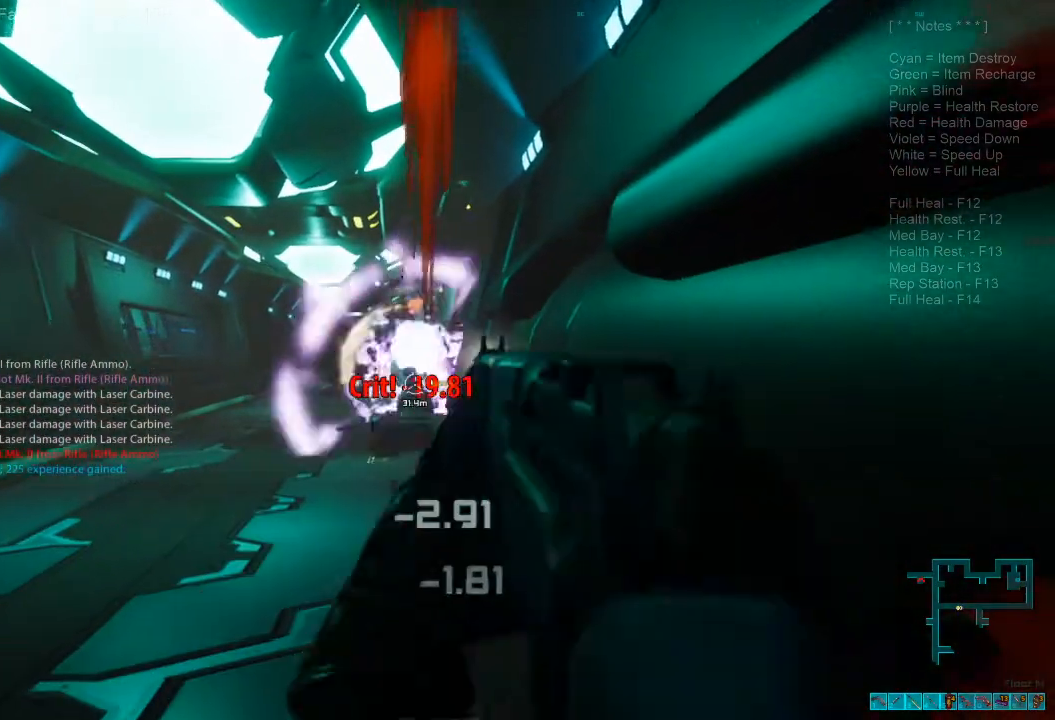
{"keys": ["a", "s"], "mouse": [], "events": [[400, "d", "up"], [500, "a", "down"]]}
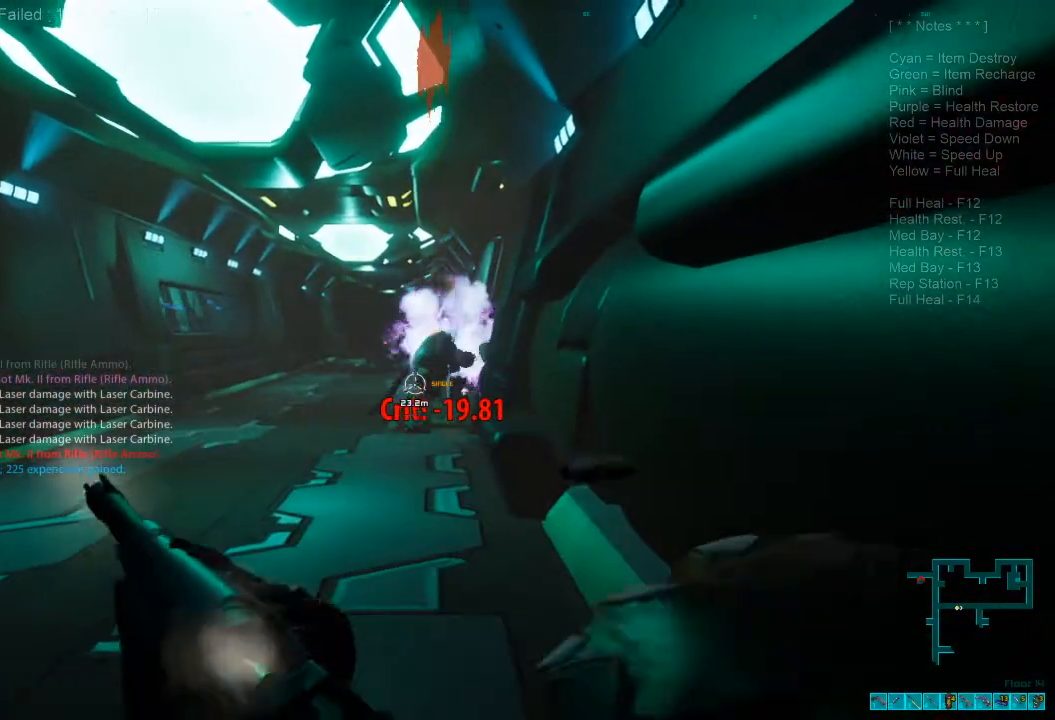
{"keys": ["s"], "mouse": [], "events": [[367, "a", "up"]]}
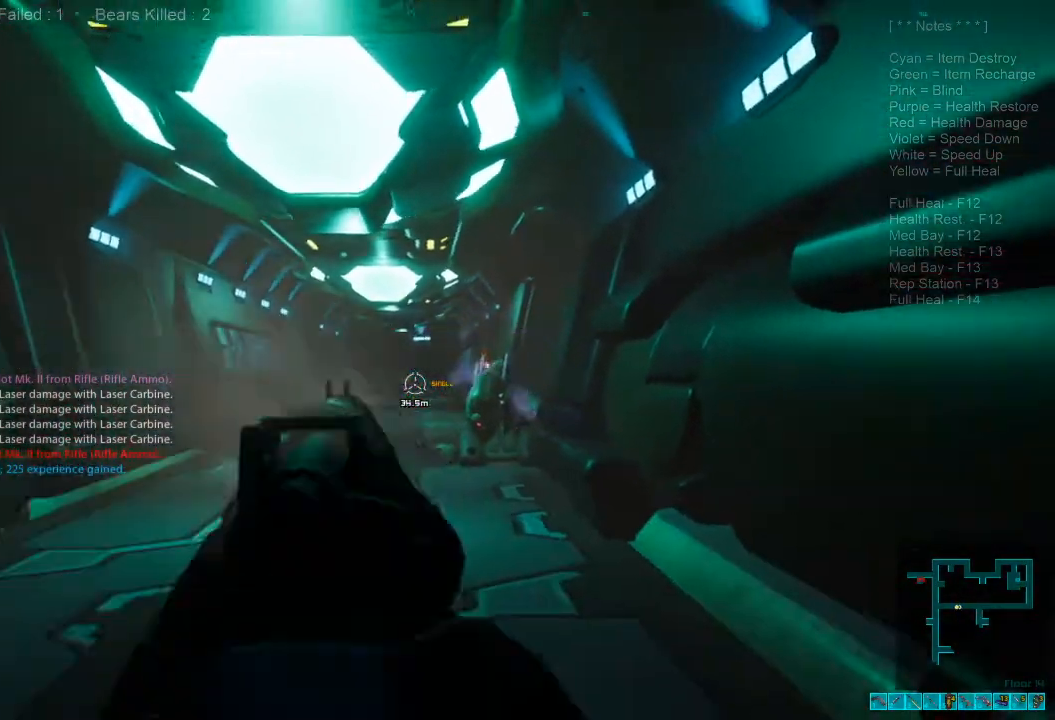
{"keys": ["s"], "mouse": [], "events": [[100, "ctrl", "down"], [300, "ctrl", "up"]]}
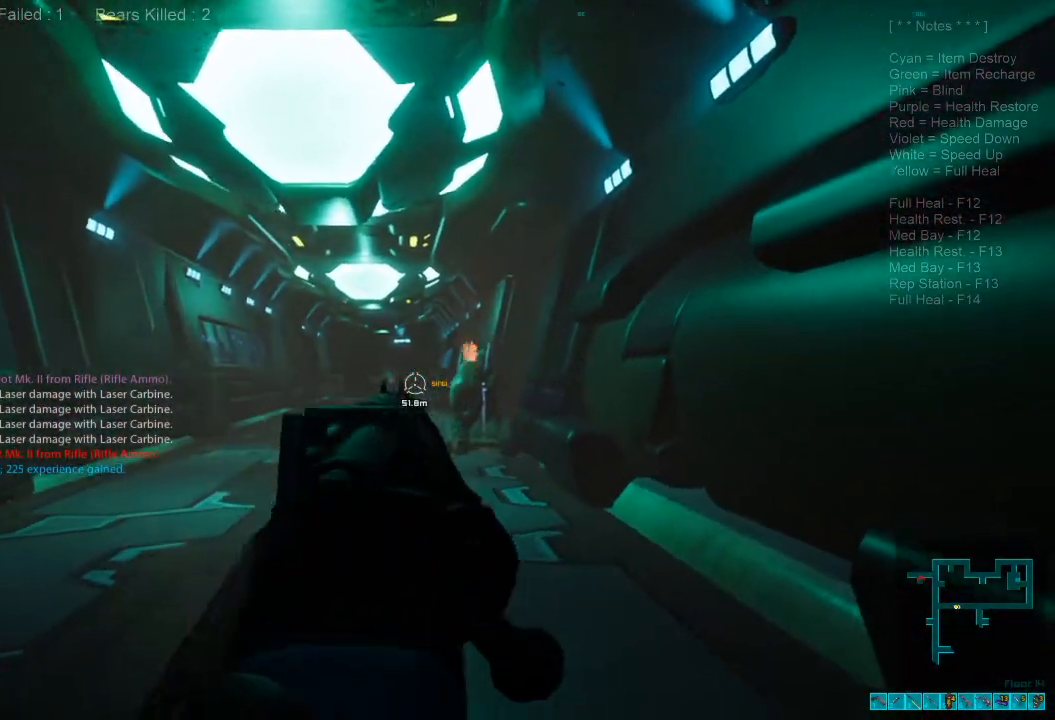
{"keys": ["s"], "mouse": [], "events": [[100, "a", "down"], [200, "a", "up"]]}
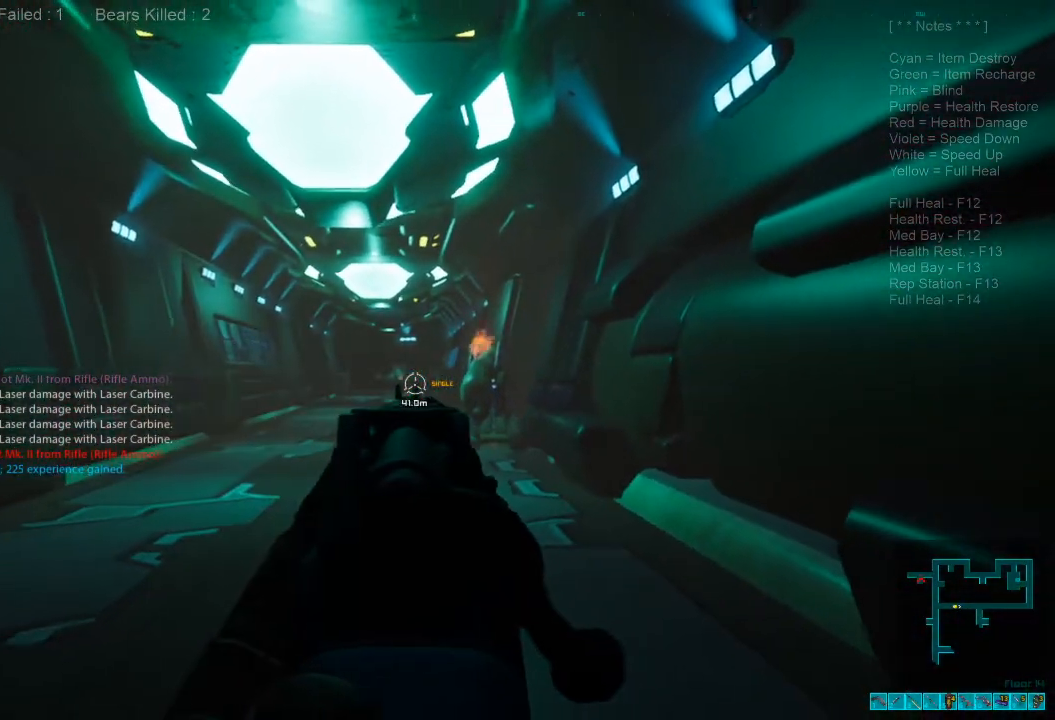
{"keys": ["s"], "mouse": [], "events": [[167, "mouse_left", "down"], [300, "mouse_left", "up"]]}
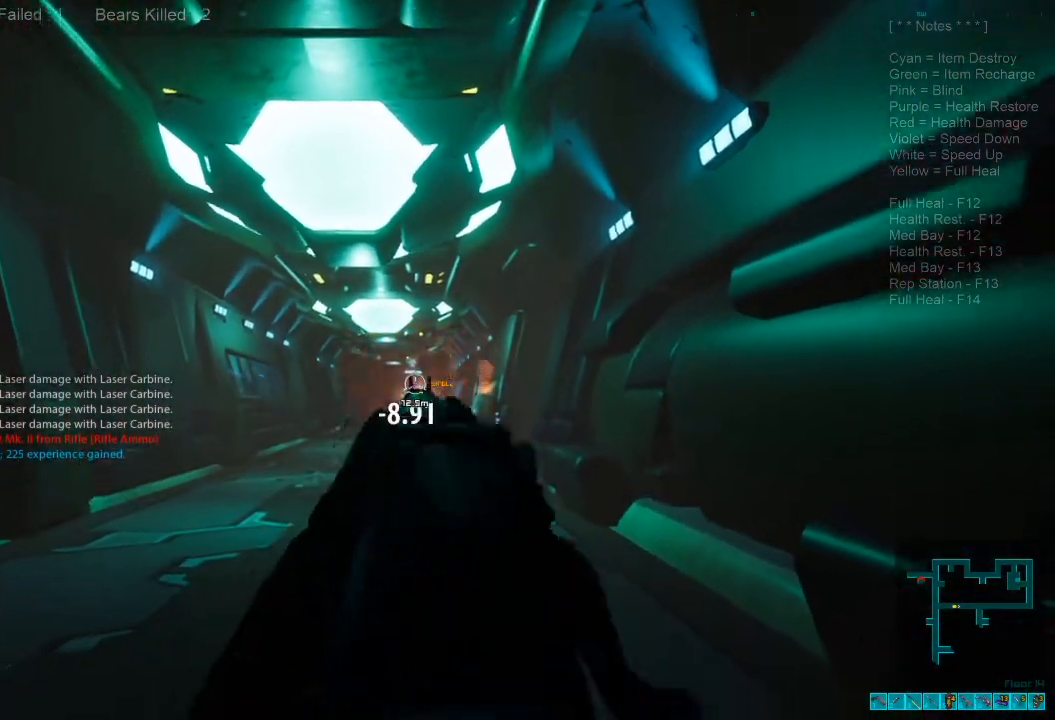
{"keys": ["s"], "mouse": [], "events": []}
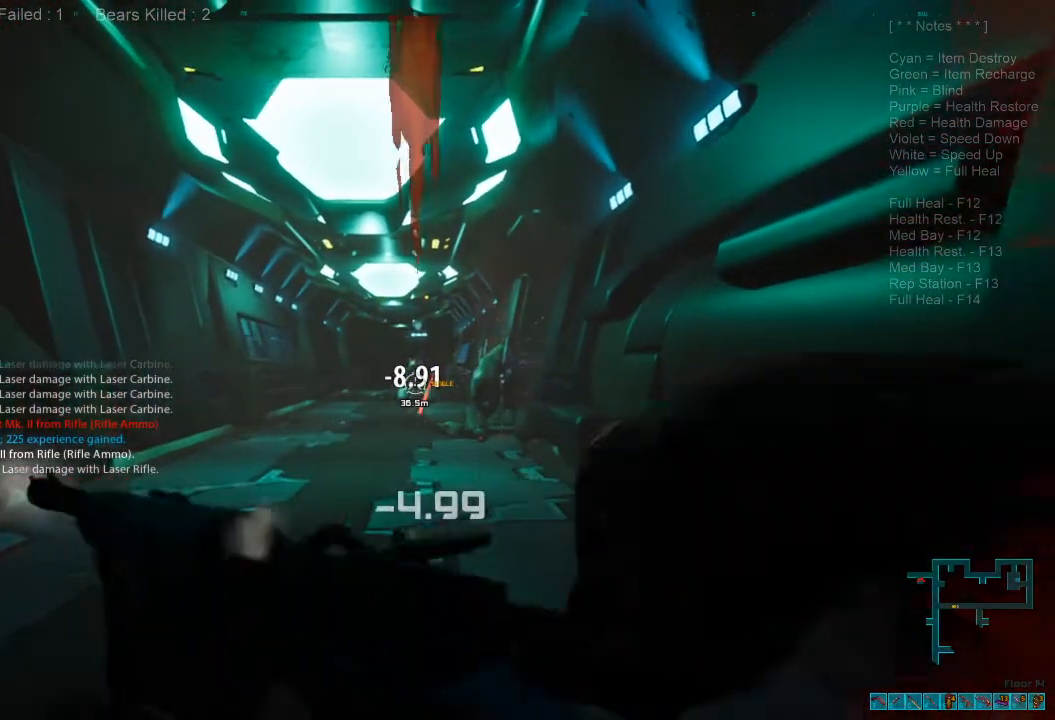
{"keys": ["shift", "w"], "mouse": [], "events": [[67, "a", "down"], [134, "mouse_right", "down"], [167, "ctrl", "down"], [167, "s", "up"], [200, "shift", "down"], [267, "mouse_right", "up"], [300, "ctrl", "up"], [334, "w", "down"], [500, "a", "up"]]}
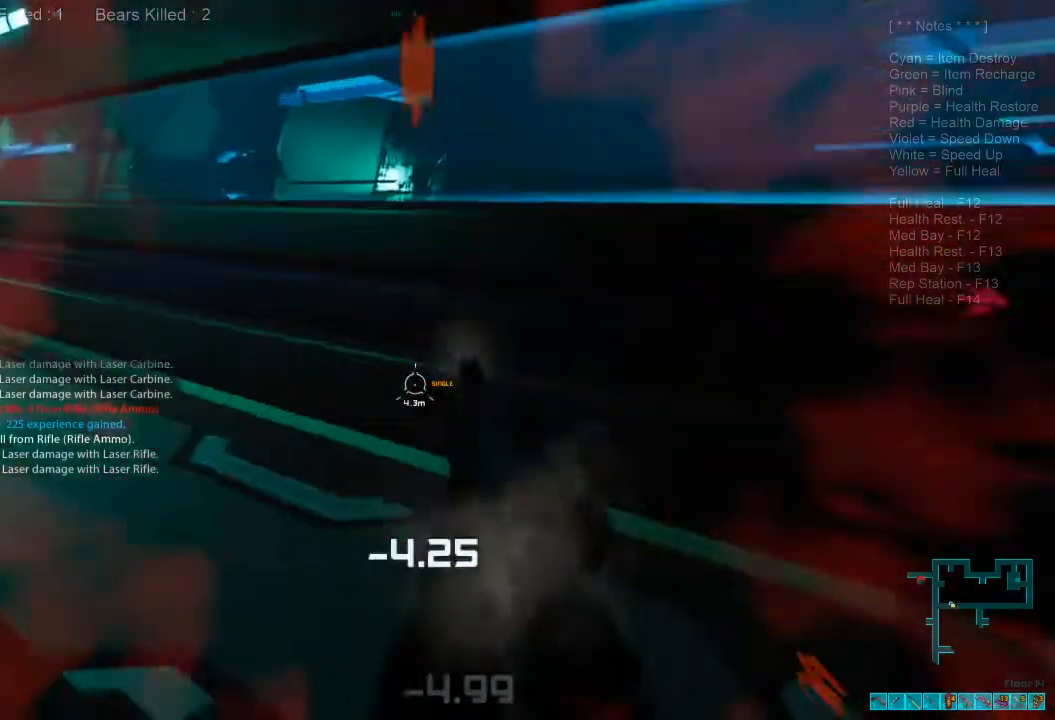
{"keys": ["shift", "w"], "mouse": [], "events": [[34, "r", "down"], [200, "r", "up"]]}
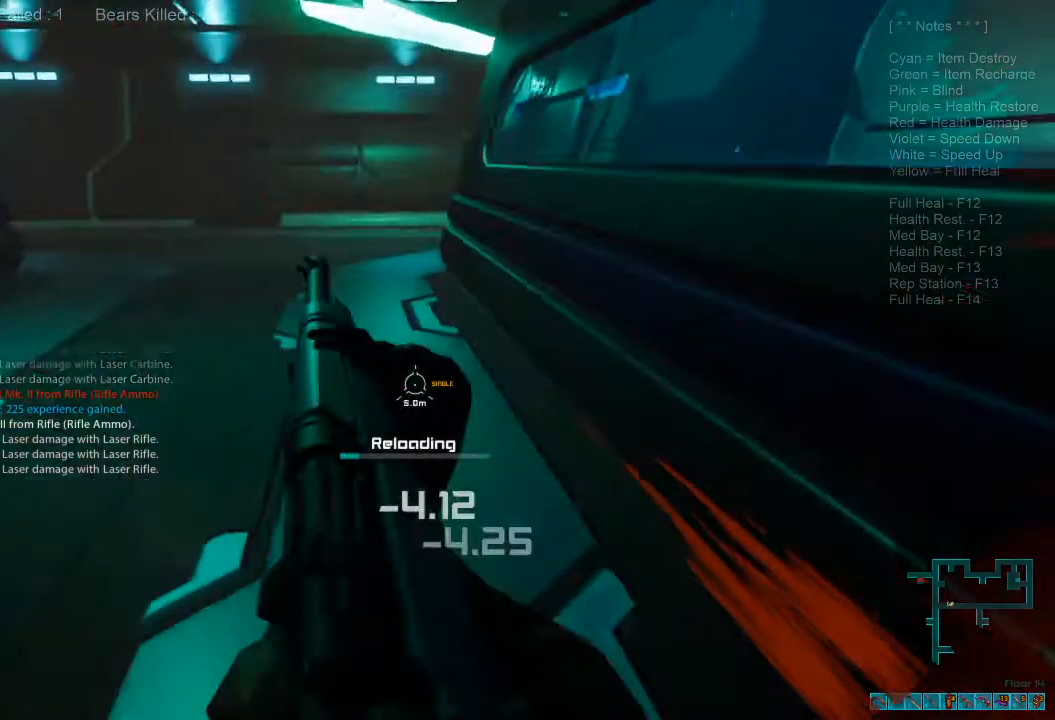
{"keys": ["shift", "w"], "mouse": [], "events": []}
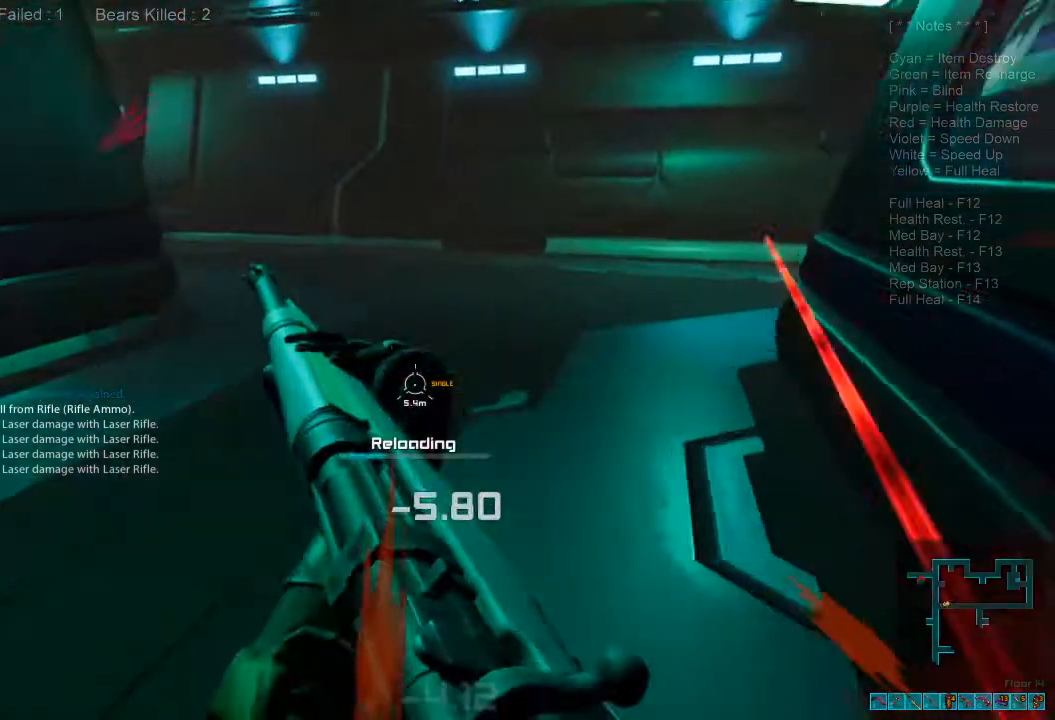
{"keys": ["shift", "w"], "mouse": [], "events": []}